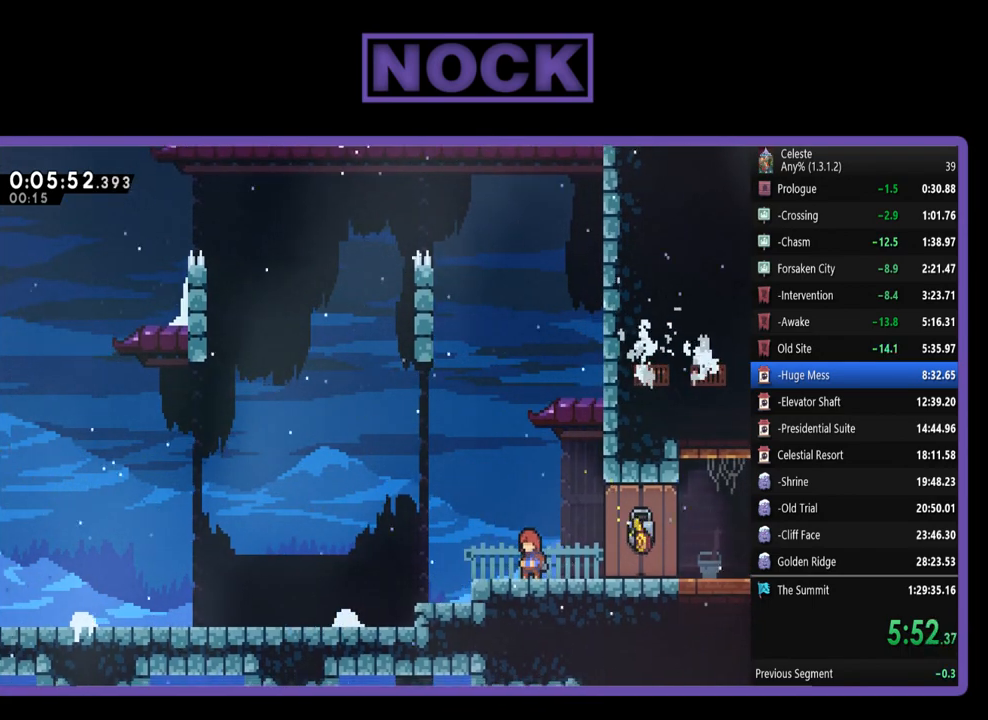
Gameplay with a controller (PlayStation layout); each line is a JSON object with the inputs held at the frame after it. "events" lists button and stick changes between this image and that frame as [ms after this image, input, new state], when the widget could be followed in between. Not read: R3 right_stick.
{"buttons": ["R2"], "left_stick": "center", "events": [[50, "DPAD_LEFT", "down"], [150, "DPAD_LEFT", "up"], [350, "DPAD_RIGHT", "down"], [483, "DPAD_RIGHT", "up"]]}
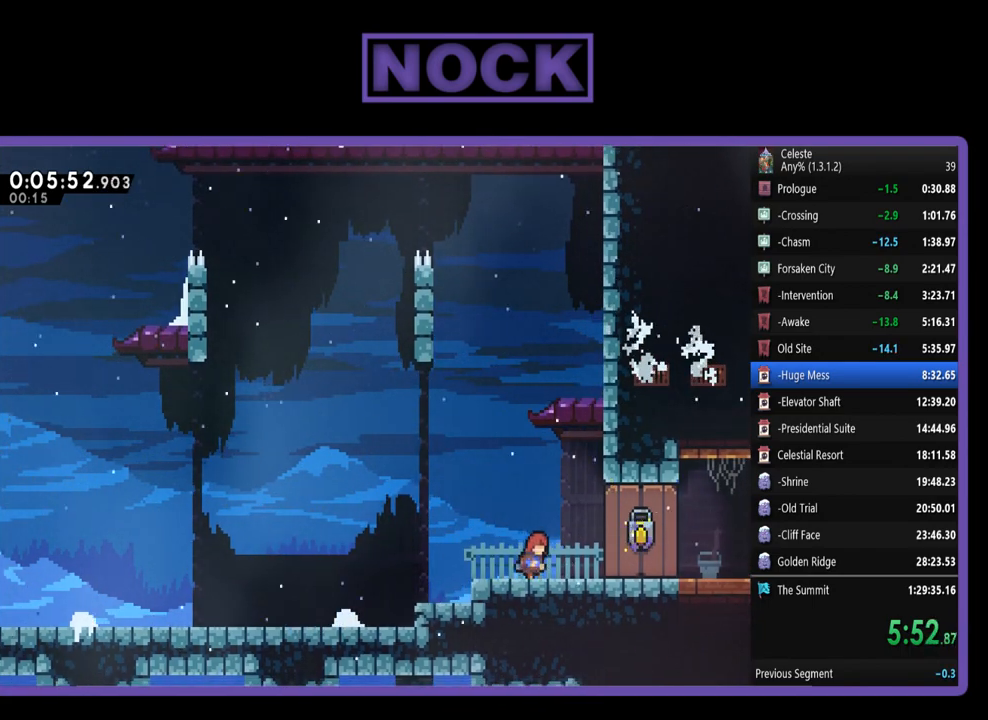
{"buttons": ["CROSS", "R2"], "left_stick": "center", "events": [[417, "CROSS", "down"]]}
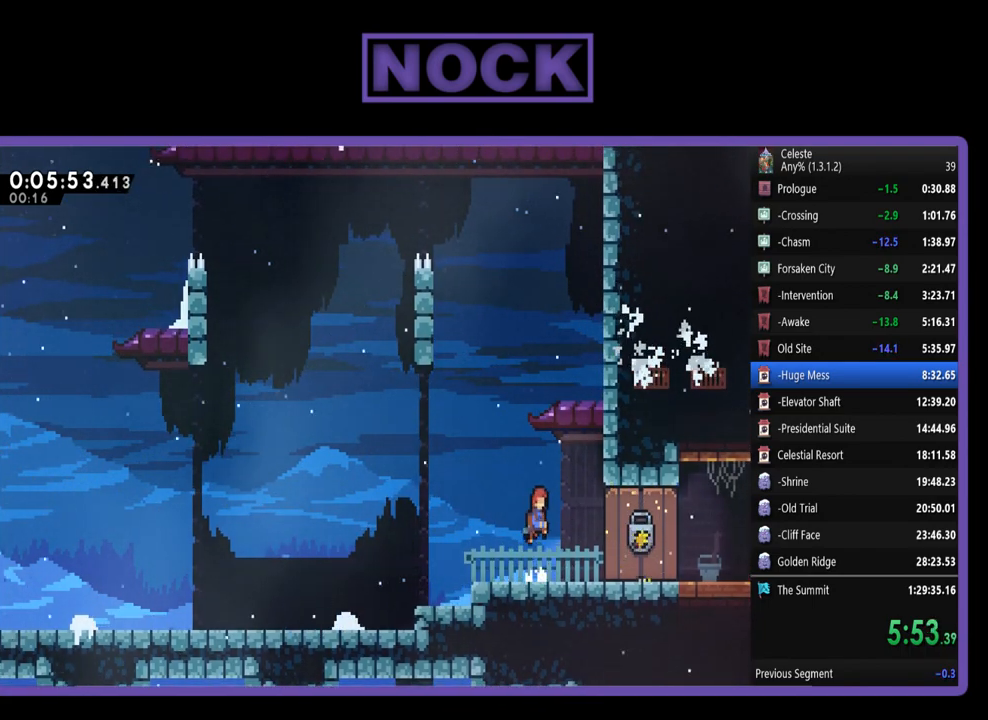
{"buttons": ["CIRCLE", "R2", "DPAD_DOWN", "DPAD_RIGHT"], "left_stick": "center", "events": [[117, "CROSS", "up"], [317, "DPAD_DOWN", "down"], [317, "DPAD_RIGHT", "down"], [450, "CIRCLE", "down"]]}
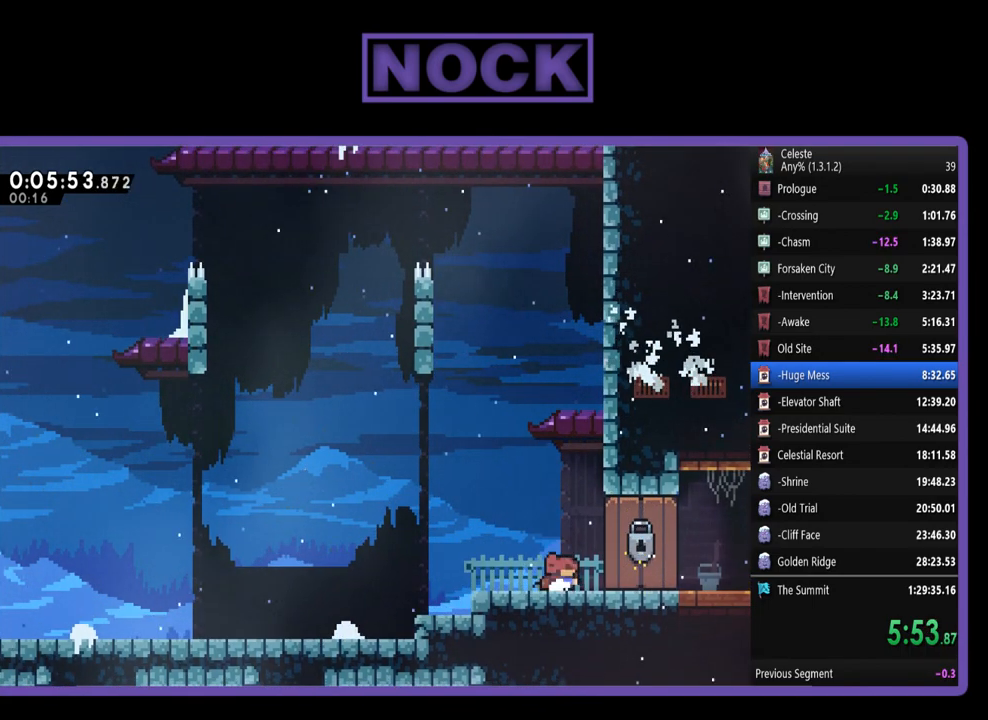
{"buttons": ["R2", "DPAD_RIGHT"], "left_stick": "center", "events": [[50, "CIRCLE", "up"], [150, "CROSS", "down"], [450, "DPAD_DOWN", "up"], [483, "CROSS", "up"]]}
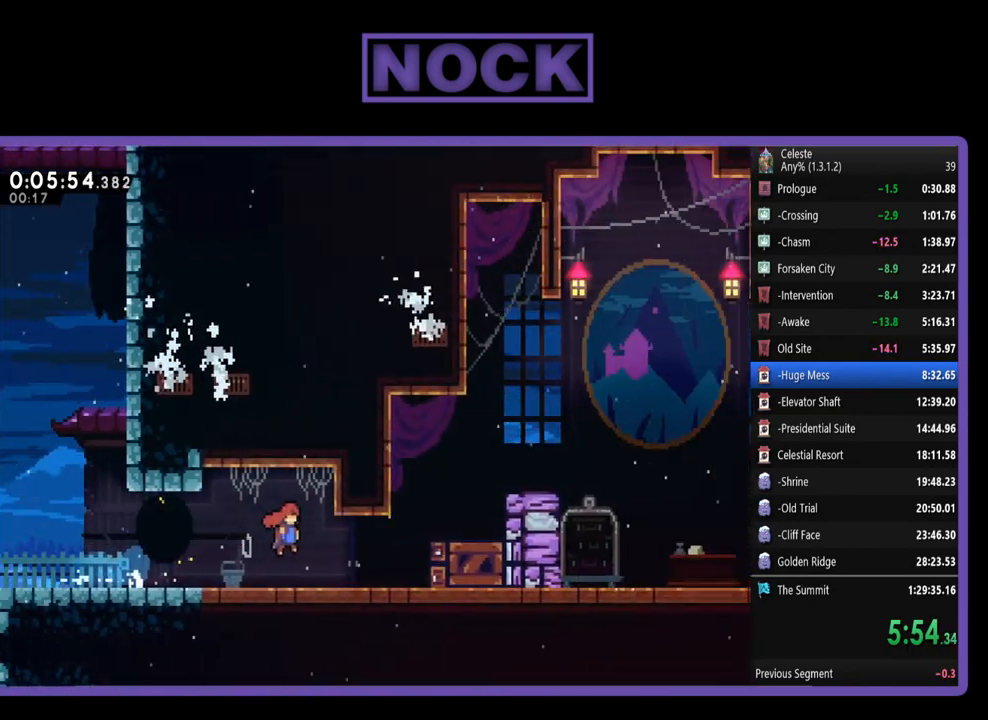
{"buttons": ["R2", "DPAD_UP", "DPAD_RIGHT"], "left_stick": "center", "events": [[183, "DPAD_UP", "down"]]}
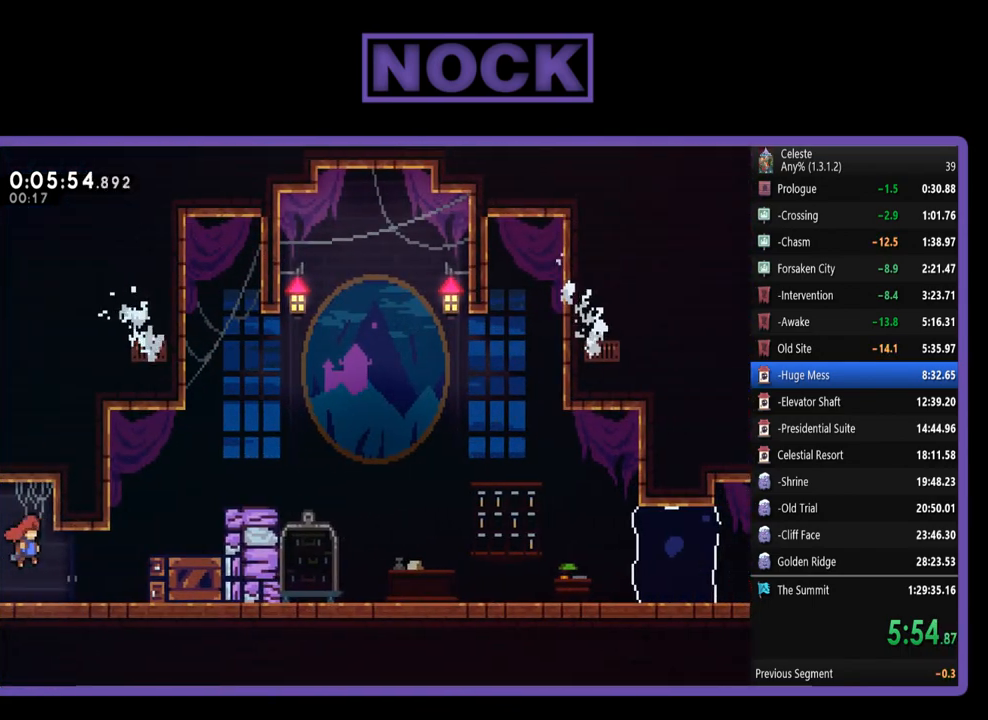
{"buttons": ["R2", "DPAD_UP", "DPAD_RIGHT"], "left_stick": "center", "events": [[117, "CIRCLE", "down"], [483, "CIRCLE", "up"]]}
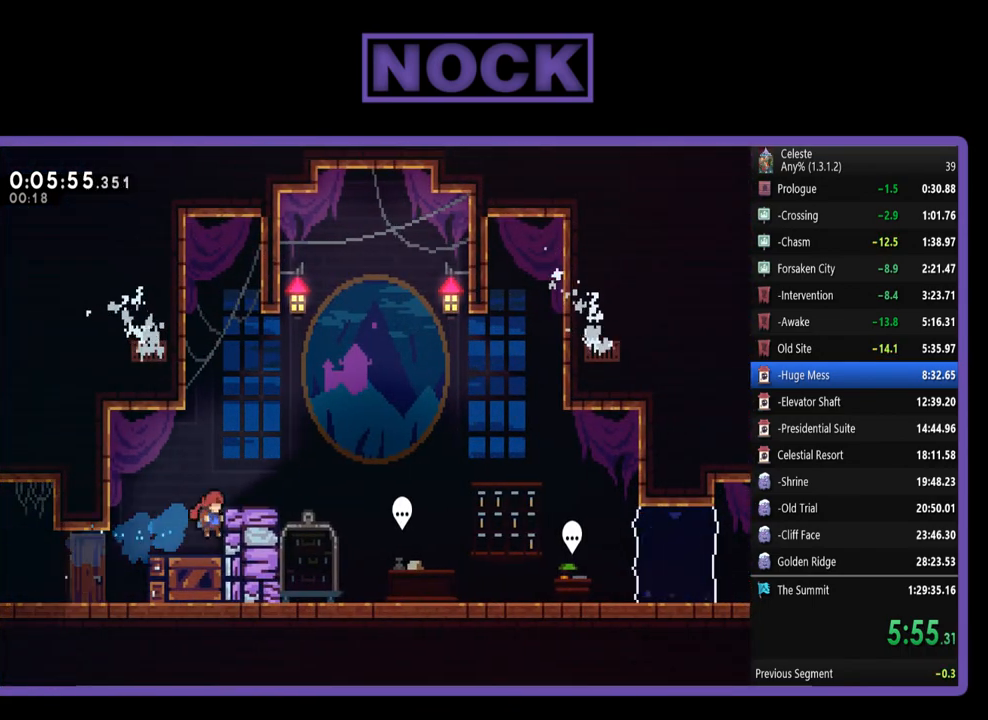
{"buttons": ["R2", "DPAD_RIGHT"], "left_stick": "center", "events": [[50, "CROSS", "down"], [250, "DPAD_UP", "up"], [283, "CROSS", "up"]]}
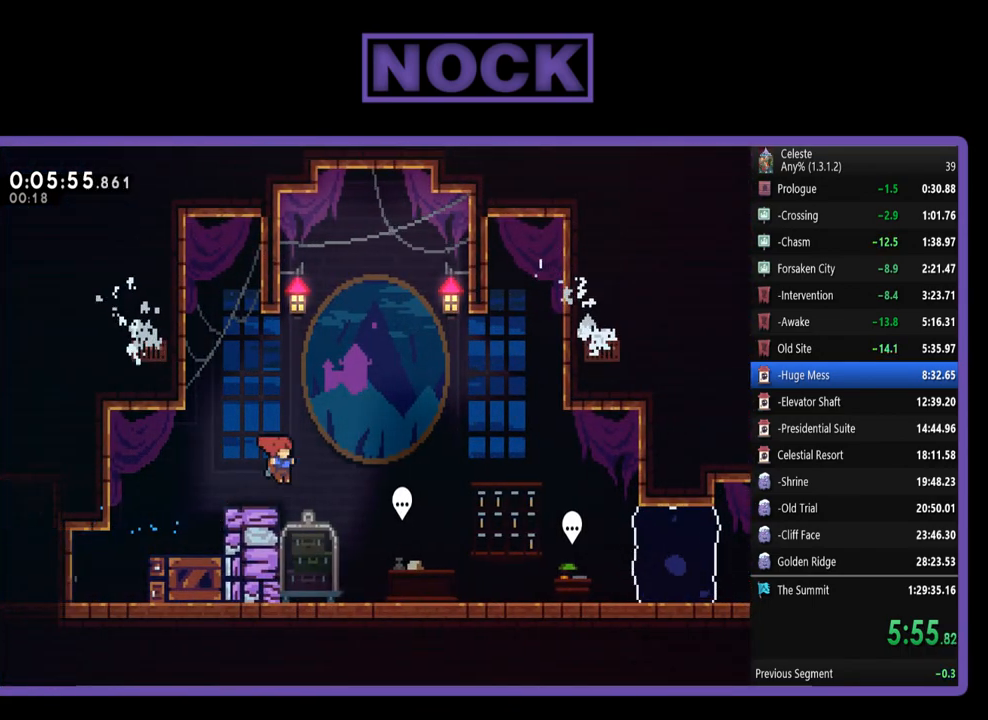
{"buttons": ["CIRCLE", "DPAD_RIGHT"], "left_stick": "center", "events": [[450, "CIRCLE", "down"], [450, "R2", "up"]]}
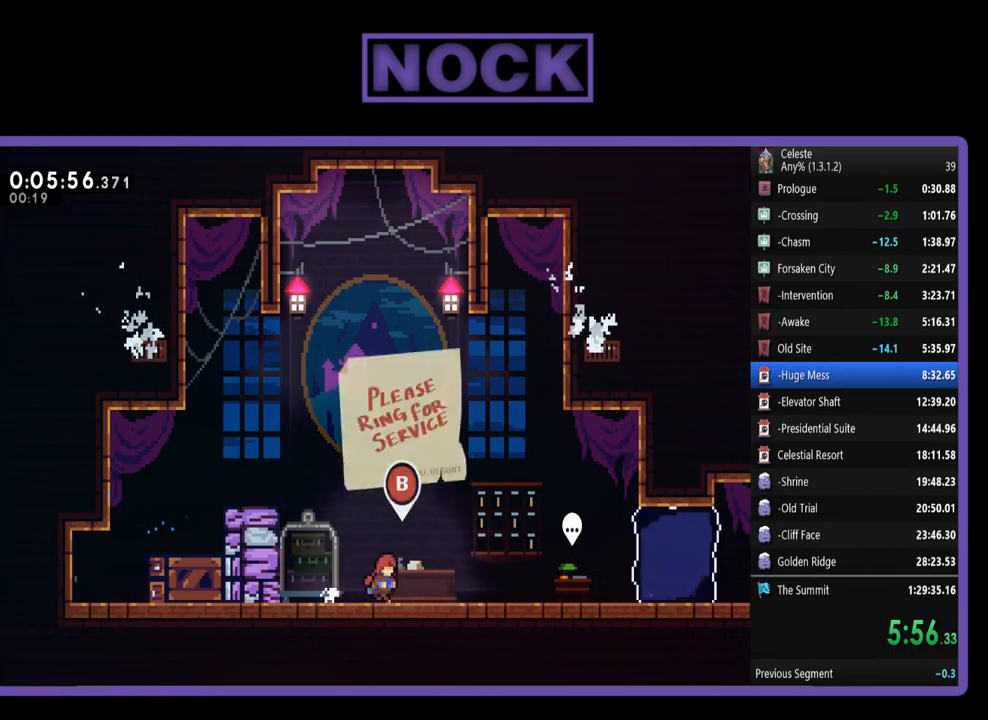
{"buttons": ["DPAD_DOWN"], "left_stick": "center", "events": [[117, "DPAD_RIGHT", "up"], [150, "CIRCLE", "up"], [317, "START", "down"], [417, "START", "up"], [483, "DPAD_DOWN", "down"]]}
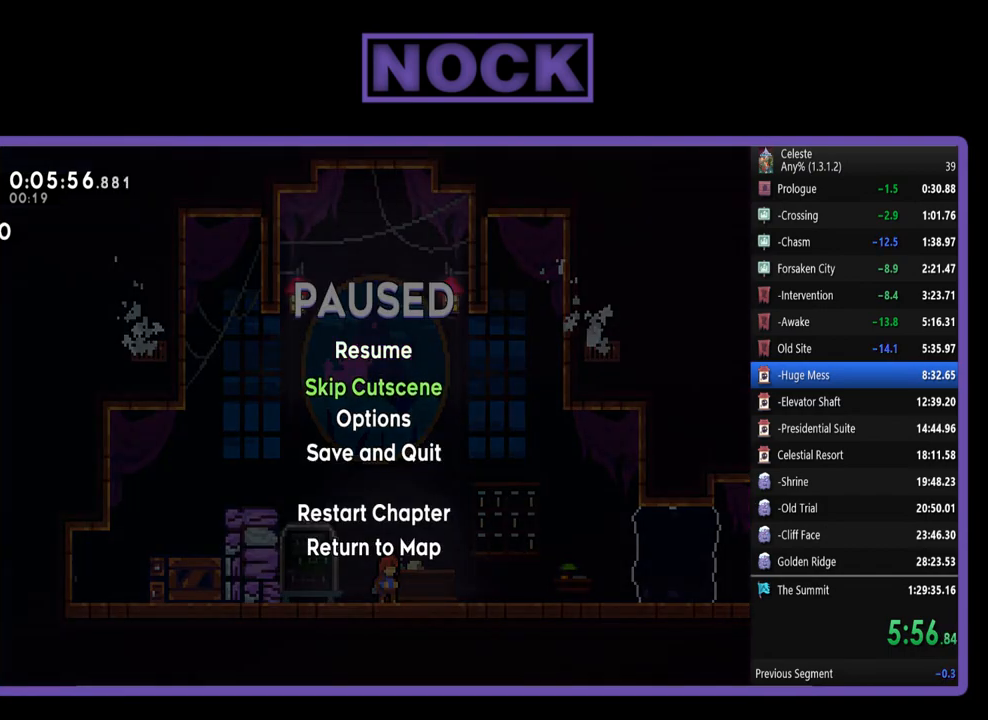
{"buttons": [], "left_stick": "center", "events": [[50, "DPAD_DOWN", "up"], [350, "CROSS", "down"], [450, "CROSS", "up"]]}
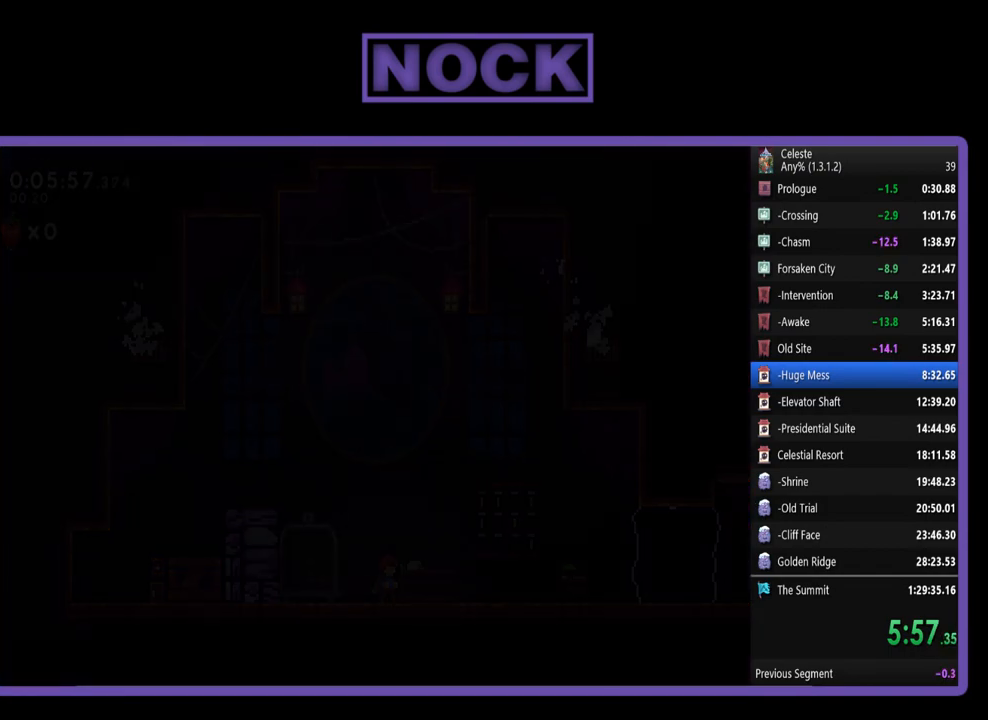
{"buttons": ["R2", "DPAD_RIGHT"], "left_stick": "center", "events": [[217, "DPAD_RIGHT", "down"], [350, "R2", "down"]]}
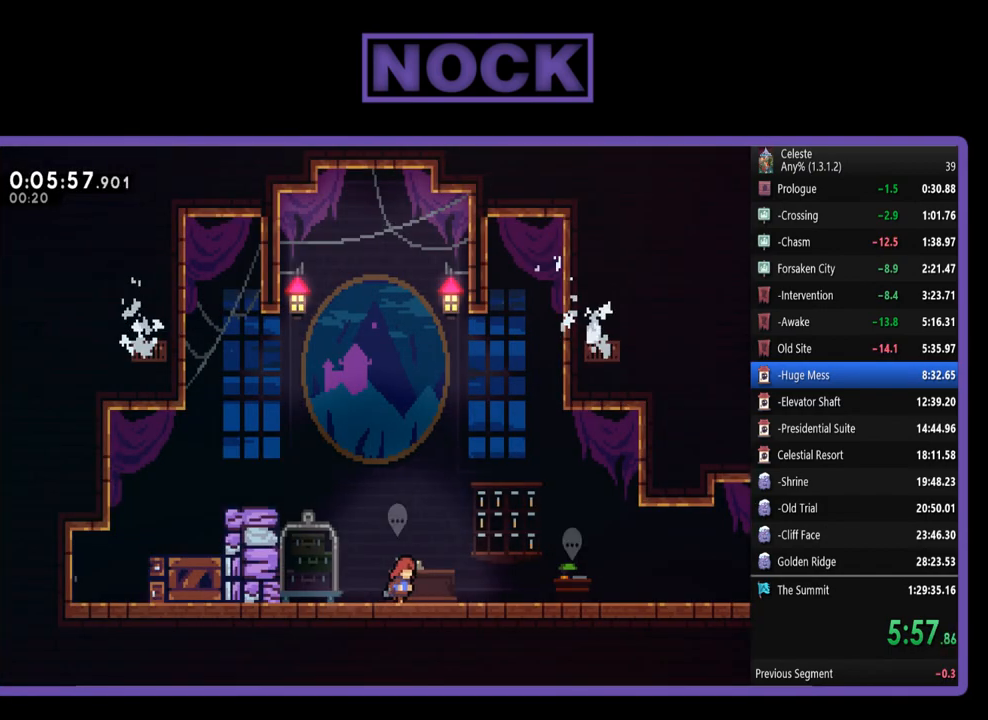
{"buttons": ["R2", "DPAD_DOWN", "DPAD_RIGHT"], "left_stick": "center", "events": [[83, "CROSS", "down"], [117, "DPAD_RIGHT", "up"], [250, "CROSS", "up"], [283, "DPAD_DOWN", "down"], [283, "DPAD_RIGHT", "down"]]}
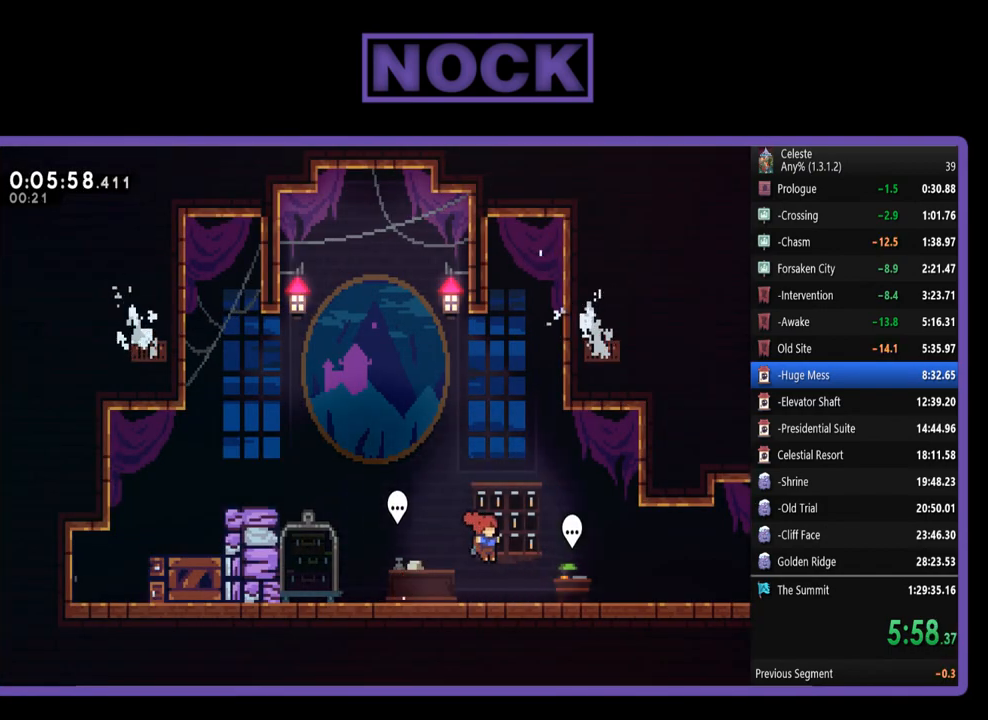
{"buttons": ["R2", "DPAD_RIGHT"], "left_stick": "center", "events": [[50, "CIRCLE", "down"], [150, "CIRCLE", "up"], [250, "CROSS", "down"], [450, "CROSS", "up"], [483, "DPAD_DOWN", "up"]]}
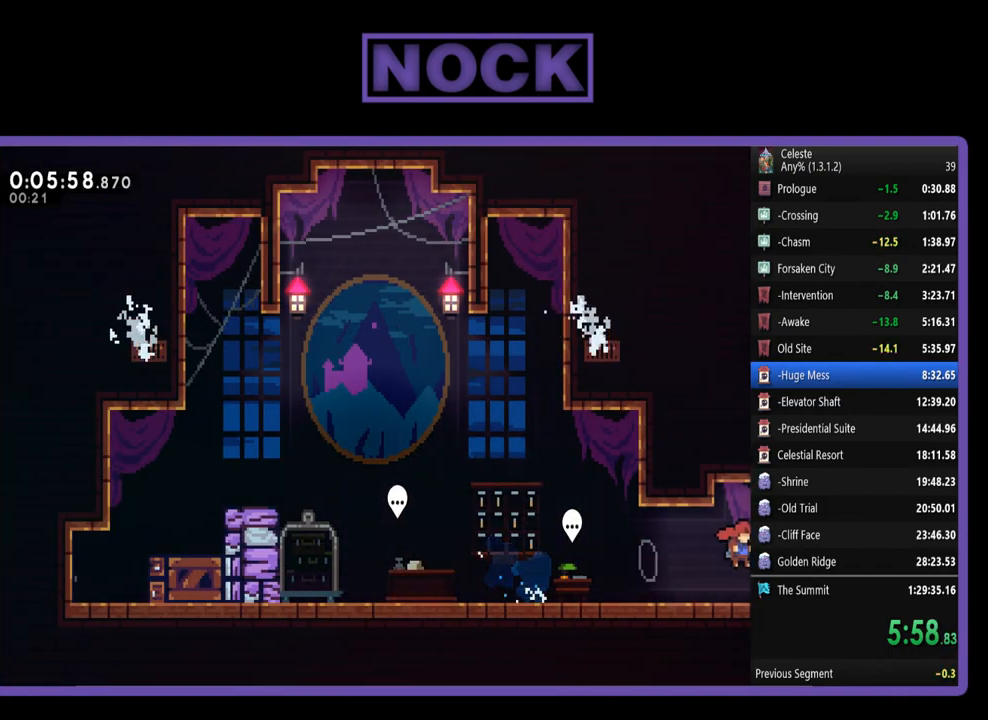
{"buttons": ["R2", "DPAD_RIGHT"], "left_stick": "center", "events": []}
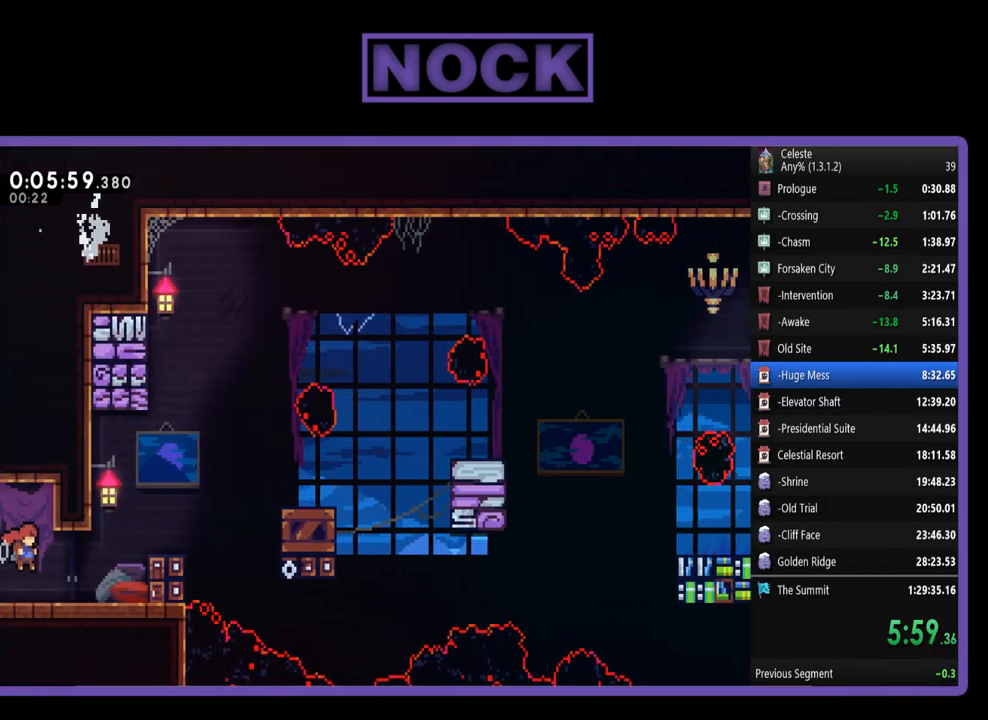
{"buttons": ["CROSS", "R2"], "left_stick": "center", "events": [[450, "CROSS", "down"], [483, "DPAD_RIGHT", "up"]]}
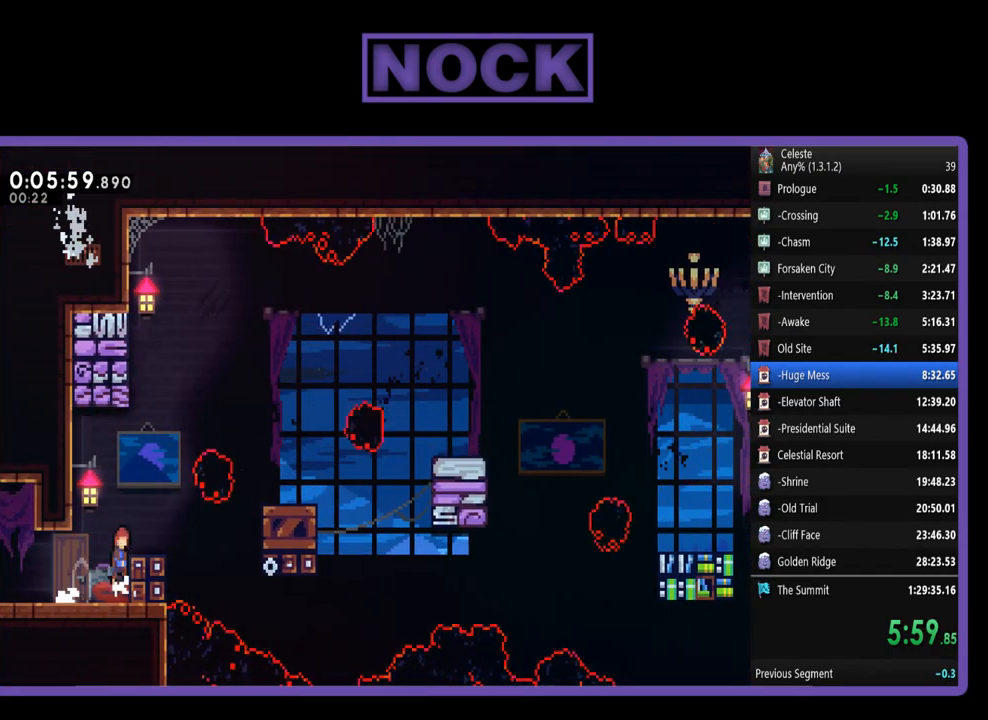
{"buttons": ["R2", "DPAD_RIGHT"], "left_stick": "center", "events": [[117, "CROSS", "up"], [250, "DPAD_RIGHT", "down"]]}
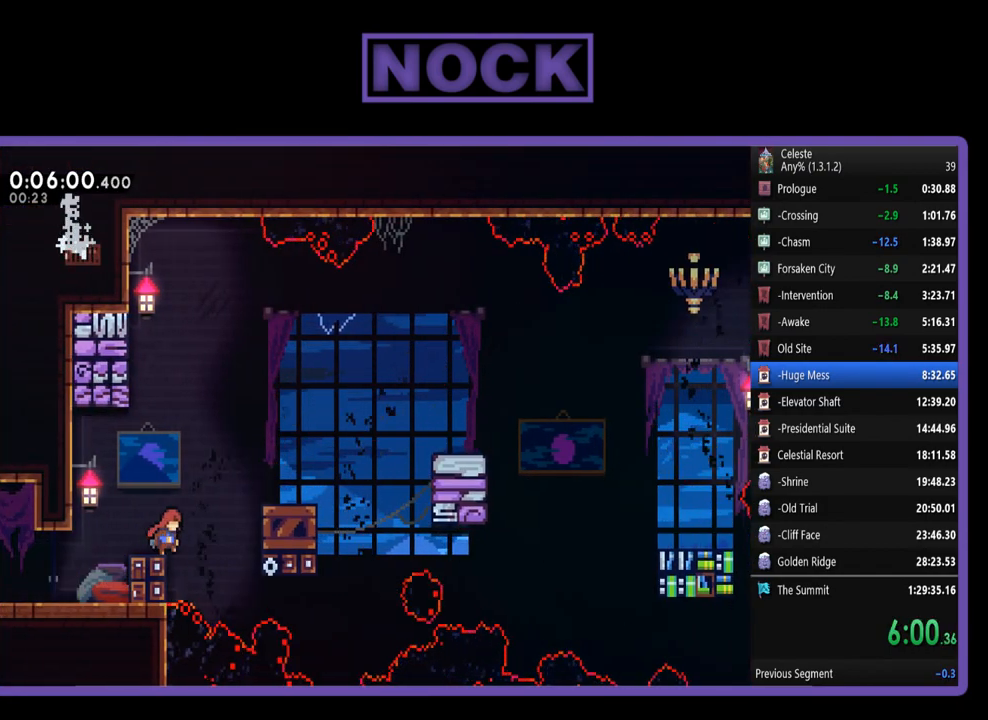
{"buttons": ["R2", "DPAD_RIGHT"], "left_stick": "center", "events": [[17, "CROSS", "down"], [450, "CROSS", "up"]]}
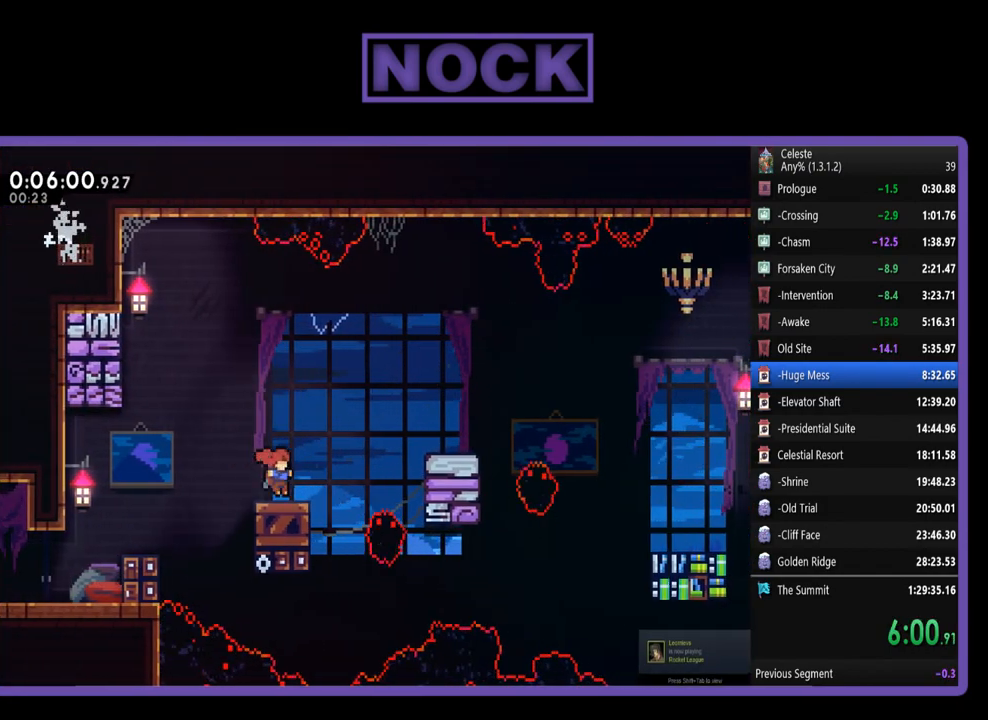
{"buttons": ["R2"], "left_stick": "center", "events": [[17, "DPAD_RIGHT", "up"]]}
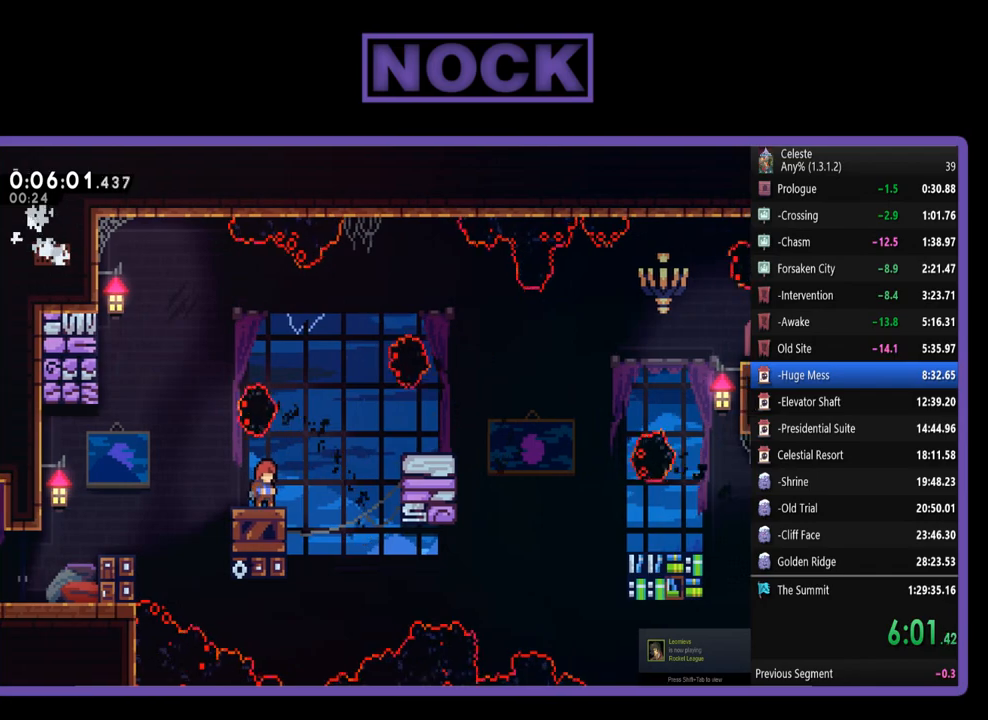
{"buttons": ["R2", "DPAD_UP", "DPAD_RIGHT"], "left_stick": "center", "events": [[283, "DPAD_RIGHT", "down"], [350, "CROSS", "down"], [417, "DPAD_UP", "down"], [483, "CROSS", "up"]]}
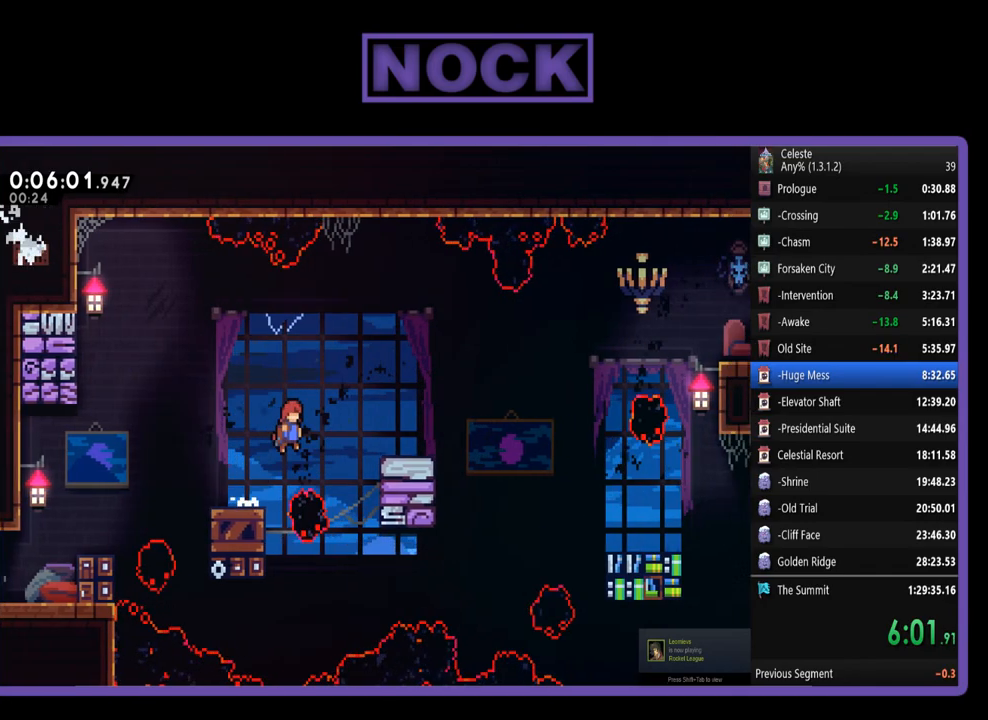
{"buttons": ["R2"], "left_stick": "center", "events": [[50, "CIRCLE", "down"], [217, "CIRCLE", "up"], [217, "DPAD_UP", "up"], [417, "DPAD_RIGHT", "up"]]}
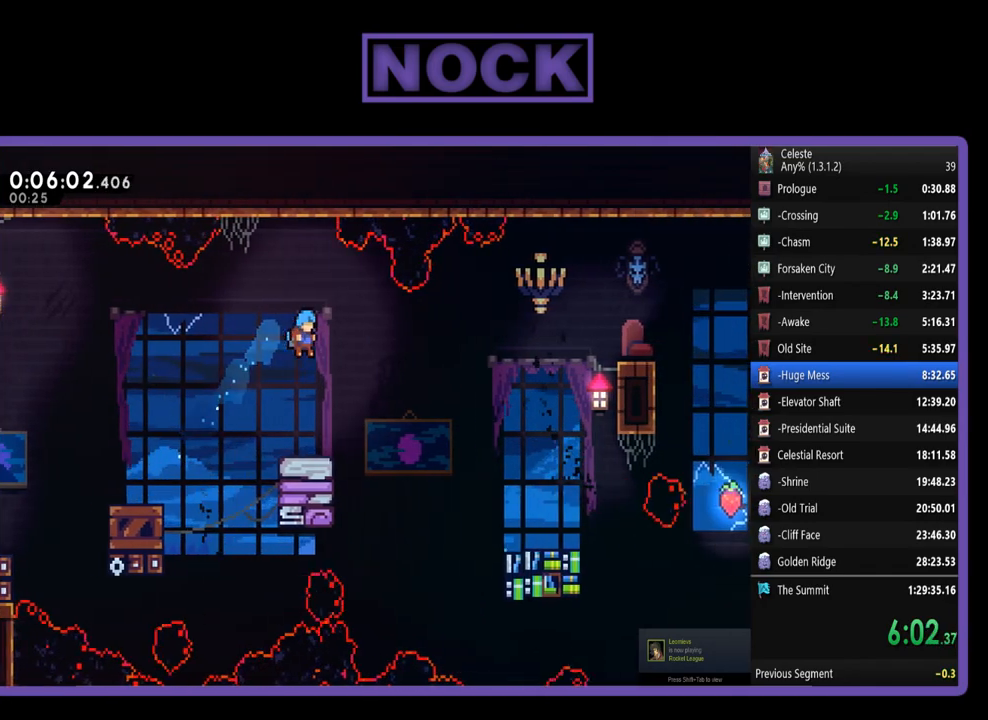
{"buttons": ["R2"], "left_stick": "center", "events": []}
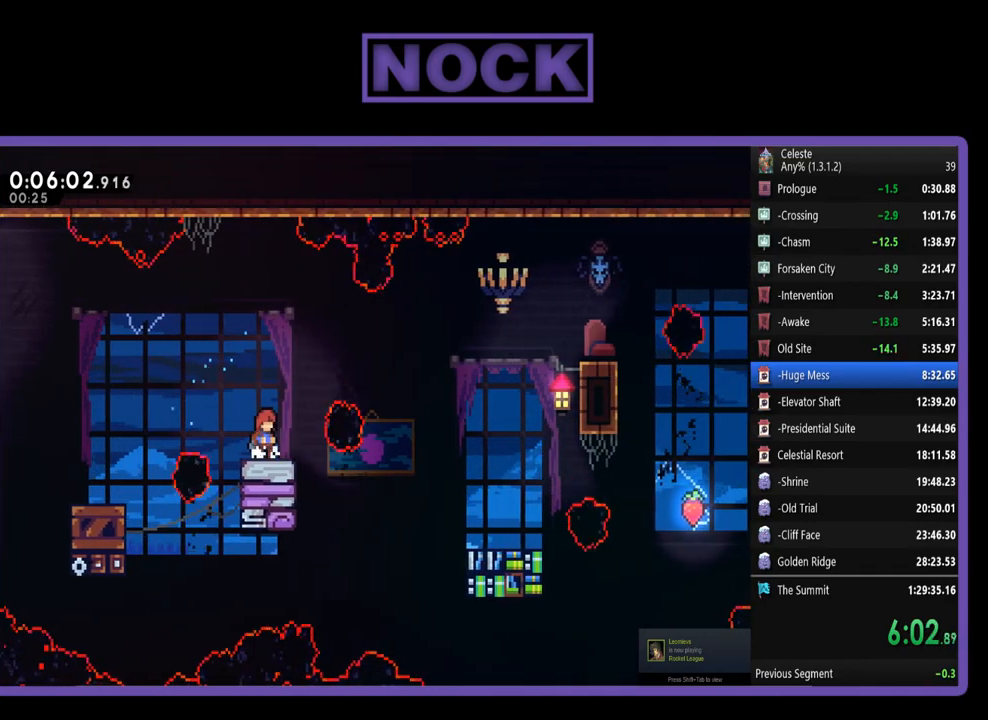
{"buttons": ["CROSS", "R2", "DPAD_RIGHT"], "left_stick": "center", "events": [[283, "DPAD_RIGHT", "down"], [450, "CROSS", "down"]]}
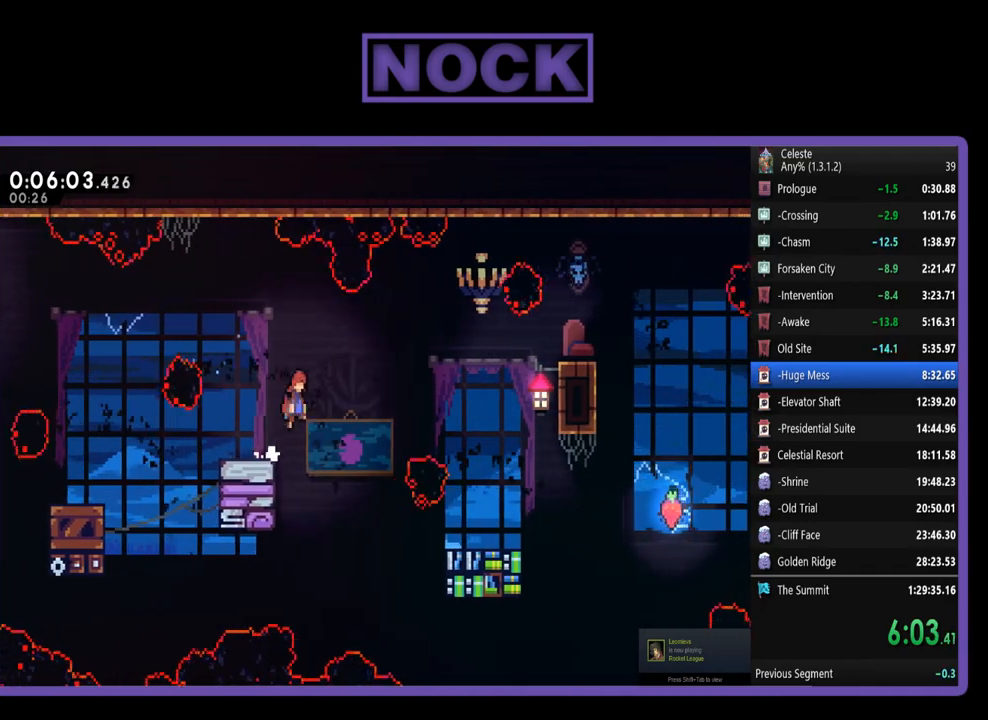
{"buttons": ["CROSS", "R2", "DPAD_UP", "DPAD_RIGHT"], "left_stick": "center", "events": [[417, "DPAD_UP", "down"]]}
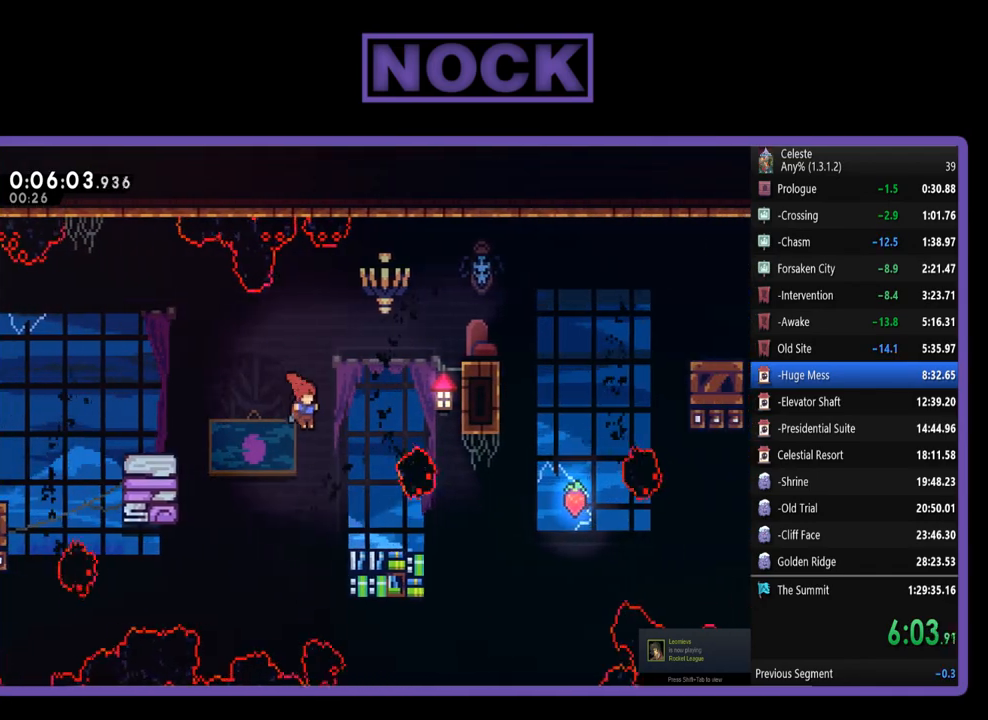
{"buttons": ["R2"], "left_stick": "center", "events": [[283, "DPAD_UP", "up"], [317, "CROSS", "up"], [317, "DPAD_RIGHT", "up"]]}
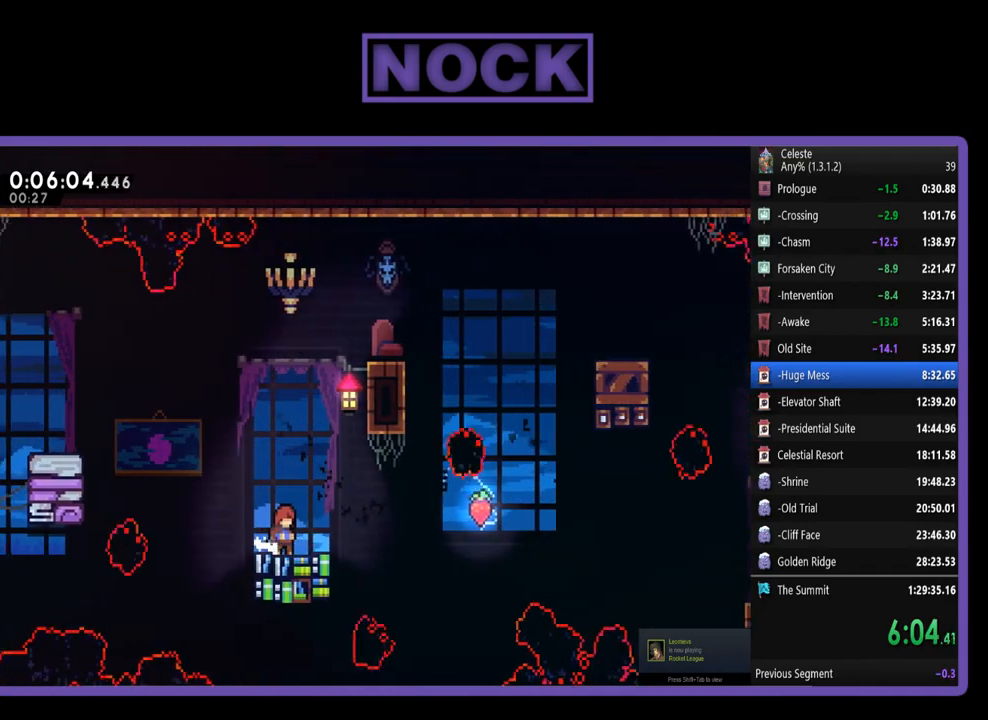
{"buttons": ["R2"], "left_stick": "center", "events": []}
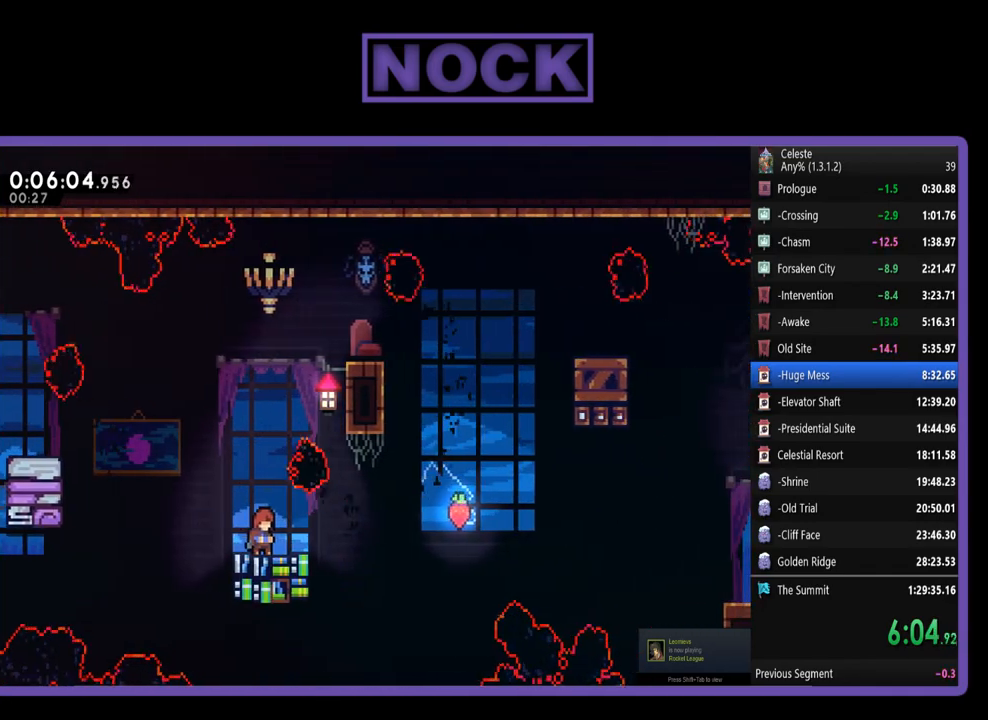
{"buttons": ["CROSS", "R2", "DPAD_UP", "DPAD_RIGHT"], "left_stick": "center", "events": [[50, "DPAD_RIGHT", "down"], [250, "DPAD_UP", "down"], [283, "CROSS", "down"]]}
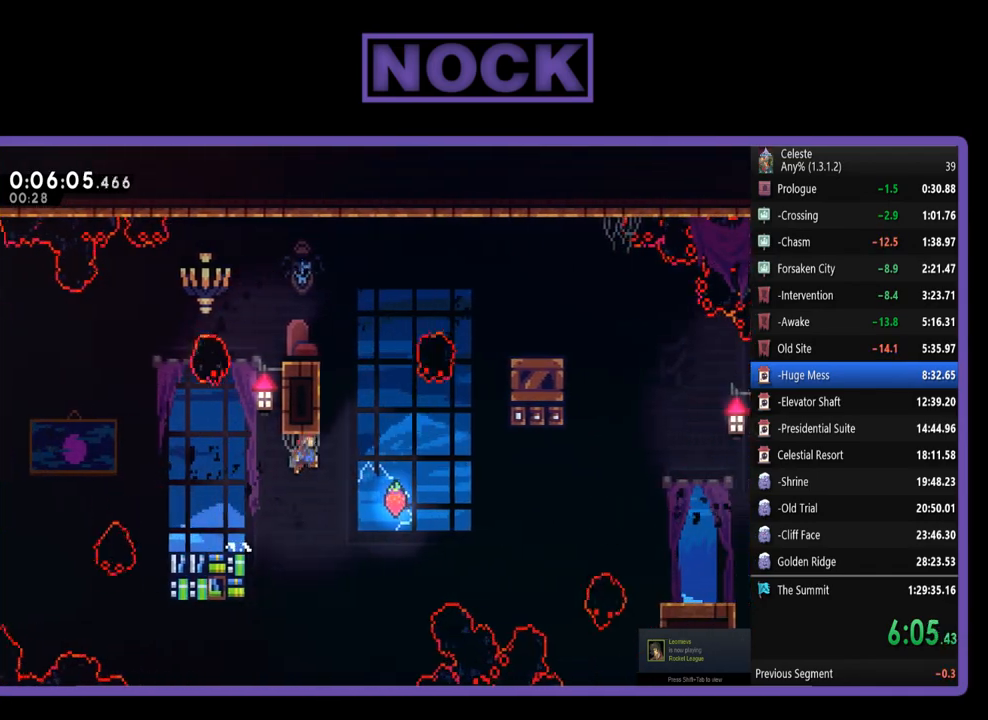
{"buttons": ["CIRCLE", "R2", "DPAD_UP", "DPAD_RIGHT"], "left_stick": "center", "events": [[250, "CROSS", "up"], [317, "CIRCLE", "down"]]}
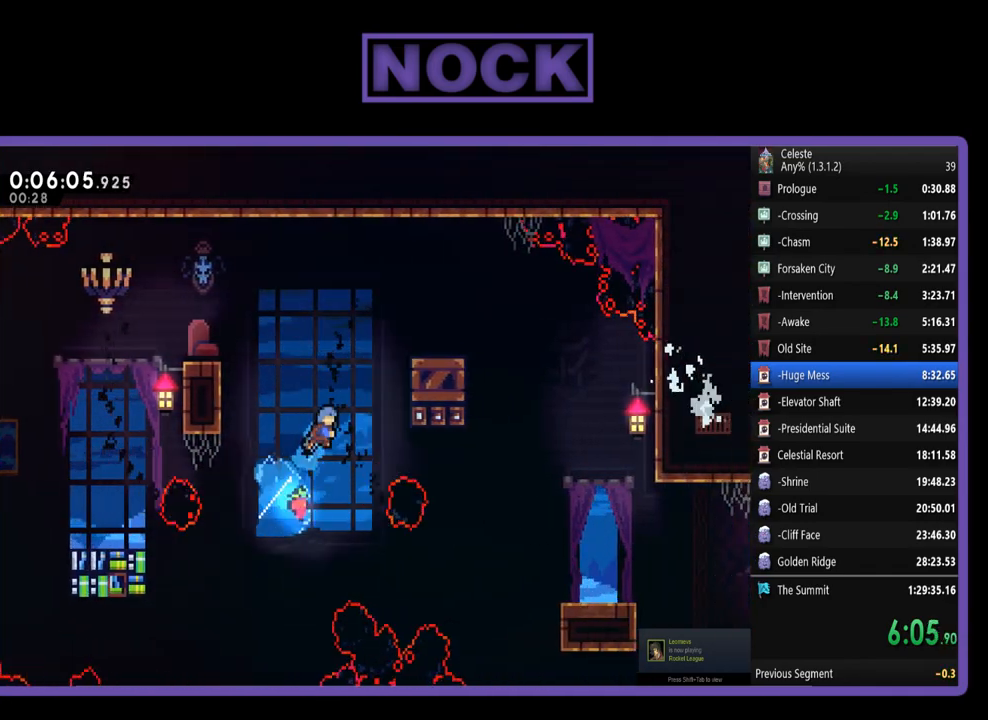
{"buttons": ["R2", "DPAD_UP", "DPAD_RIGHT"], "left_stick": "center", "events": [[483, "CIRCLE", "up"]]}
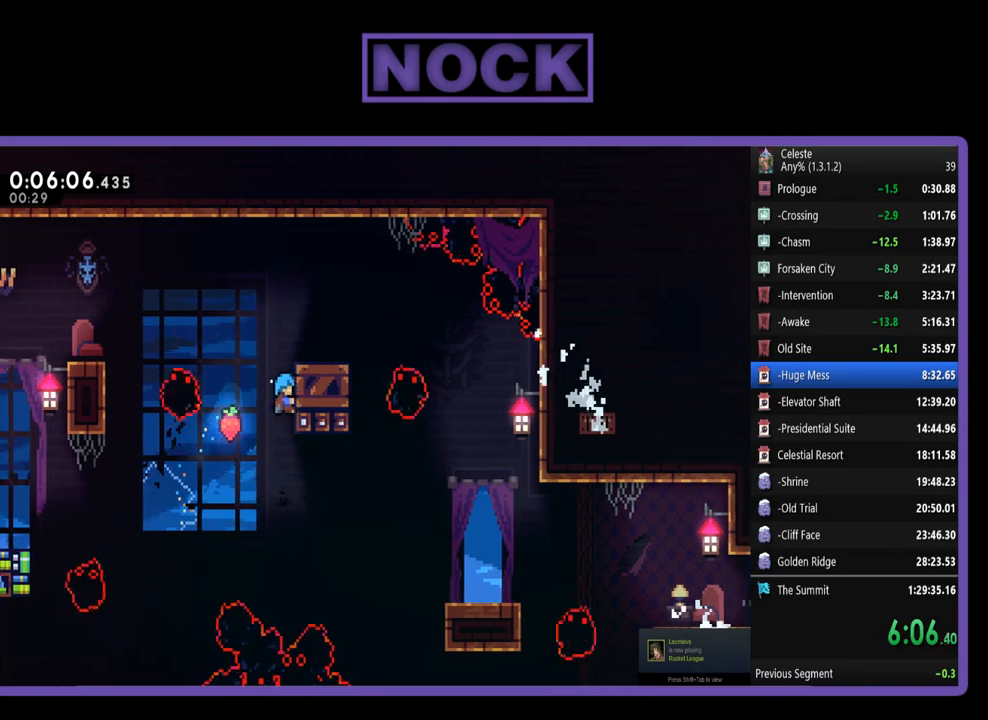
{"buttons": ["R2", "DPAD_UP"], "left_stick": "center", "events": [[450, "DPAD_RIGHT", "up"]]}
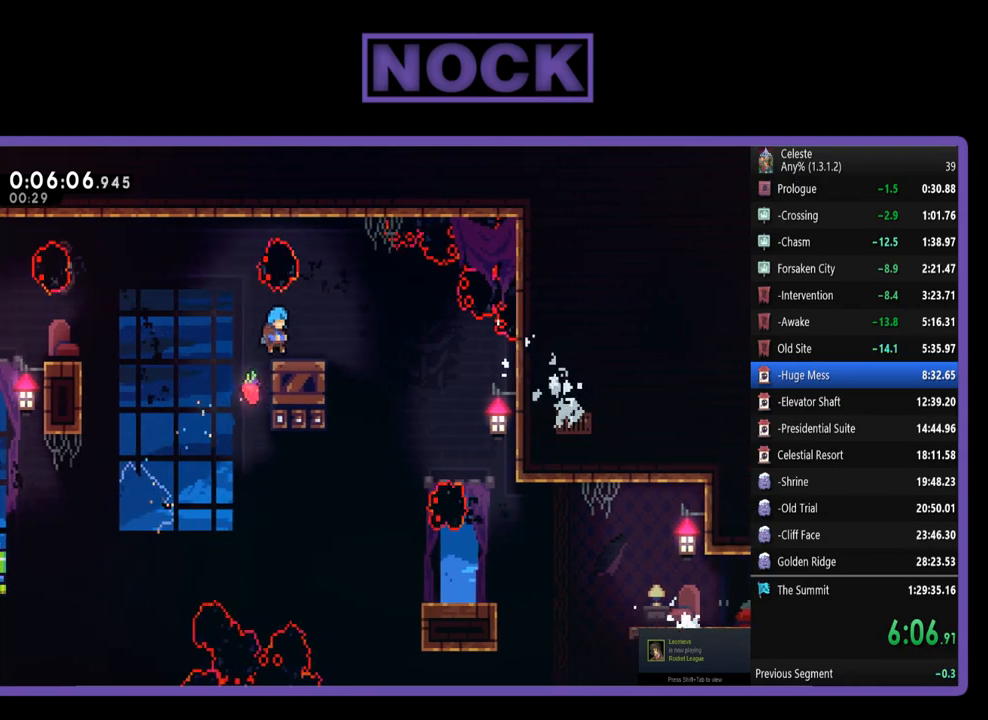
{"buttons": ["R2", "DPAD_RIGHT"], "left_stick": "center", "events": [[83, "DPAD_UP", "up"], [250, "DPAD_RIGHT", "down"], [317, "CROSS", "down"], [450, "CROSS", "up"]]}
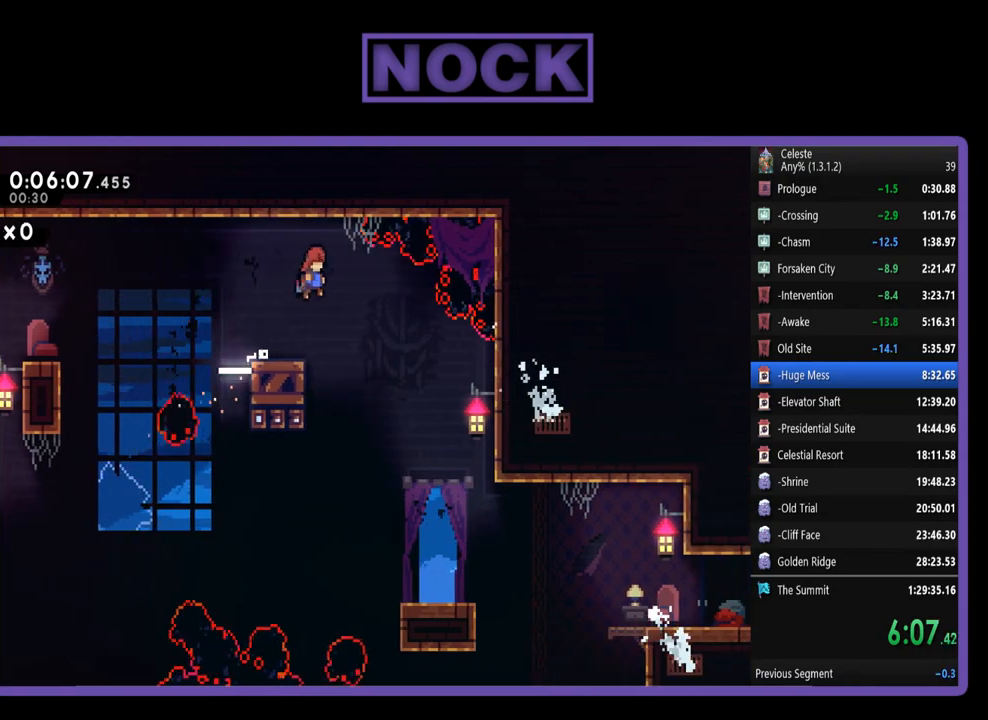
{"buttons": ["R2", "DPAD_RIGHT"], "left_stick": "center", "events": [[350, "DPAD_RIGHT", "up"], [483, "DPAD_RIGHT", "down"]]}